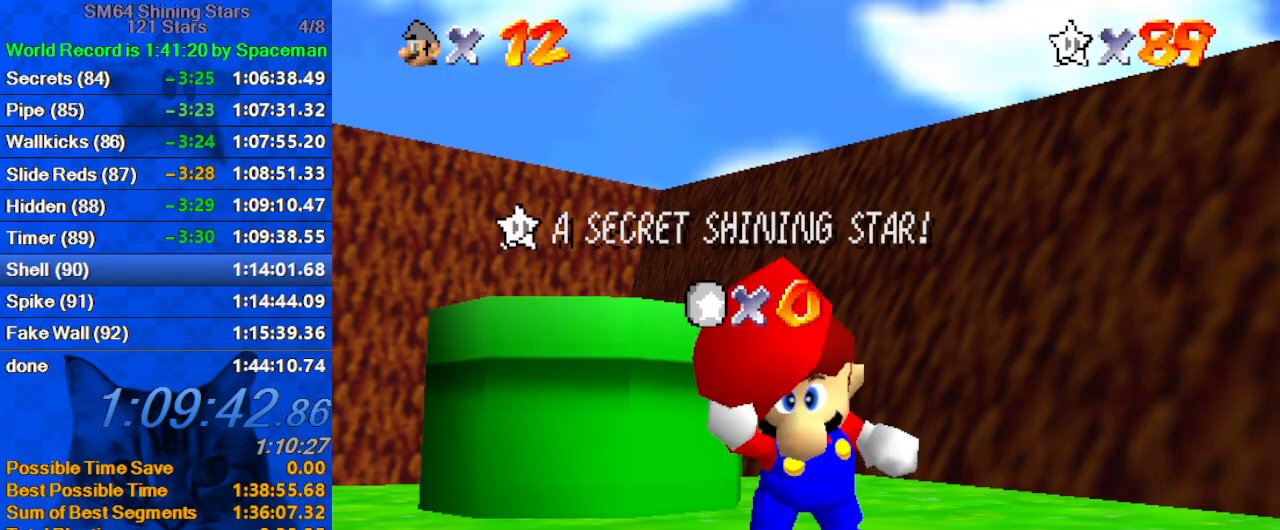
Gameplay with keyboard; each line is a JSON object with the keys held at the frame after it. "events" lists presses ("down") and releases ("up") of "a", "c", "ctrl", "d", "down", "left", "return", "right", "s", "shift", "up", "w", "x" and "y" between this image and that frame as [ms after this image, input, new state], when the widget could be followed in between. No other keys are recorded. Mouse input is not recorded.
{"keys": ["shift"], "events": [[267, "shift", "down"], [333, "shift", "up"], [433, "shift", "down"]]}
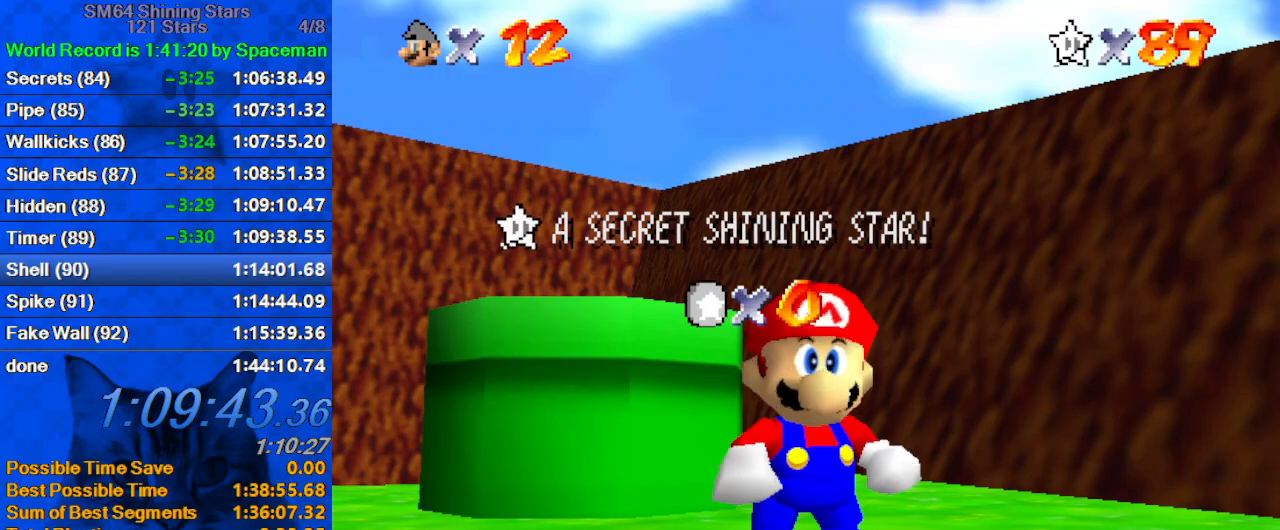
{"keys": [], "events": [[33, "shift", "up"], [67, "shift", "down"], [167, "shift", "up"], [233, "shift", "down"], [400, "shift", "up"]]}
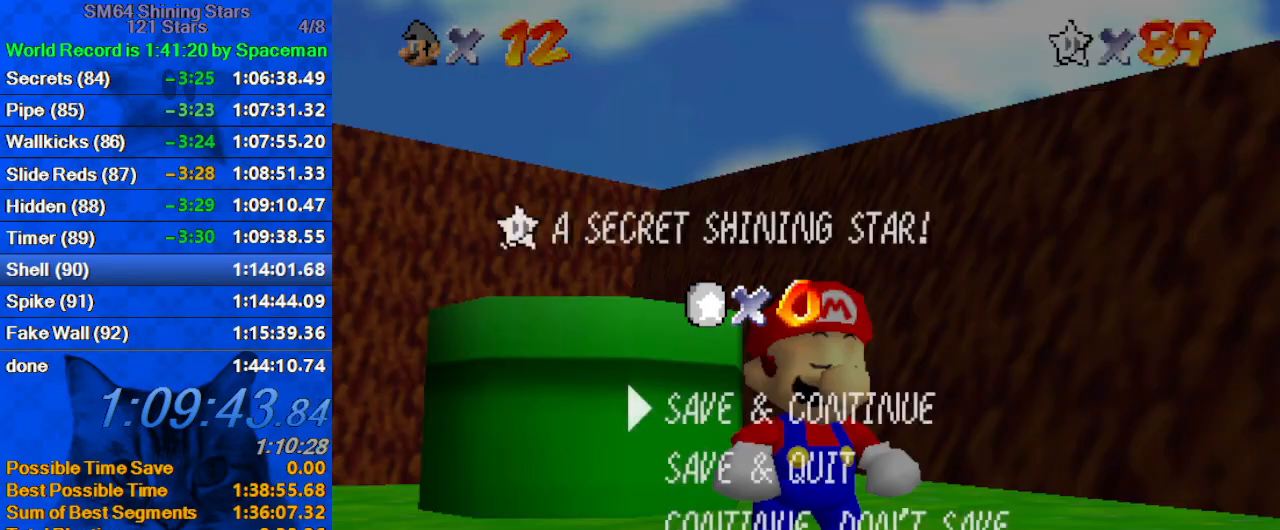
{"keys": ["down", "left"], "events": [[133, "shift", "down"], [267, "shift", "up"], [367, "down", "down"], [367, "left", "down"]]}
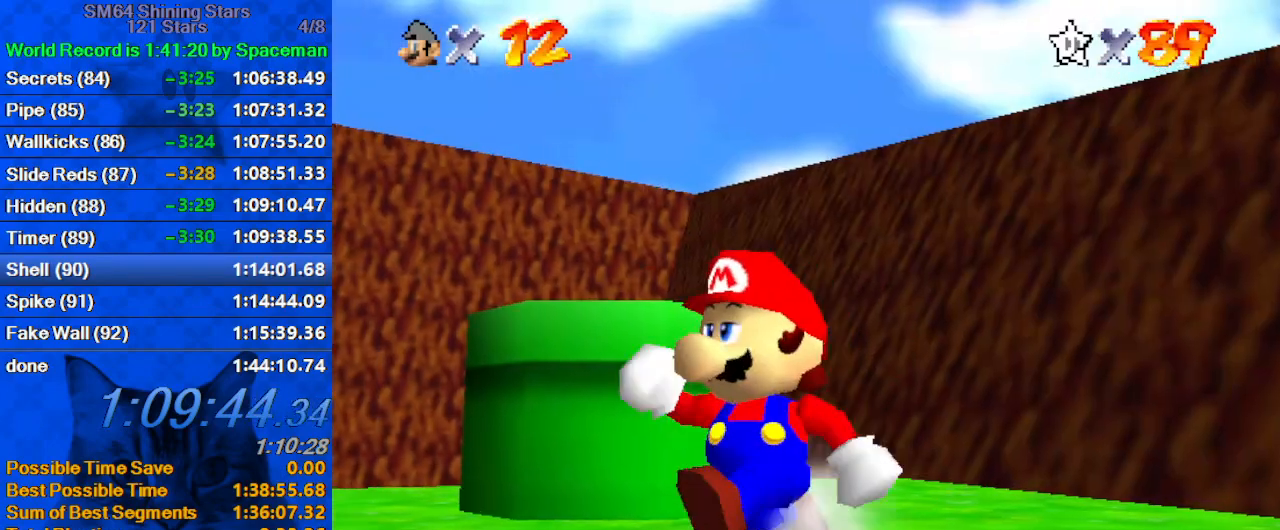
{"keys": ["left"], "events": [[100, "shift", "down"], [300, "shift", "up"], [467, "down", "up"]]}
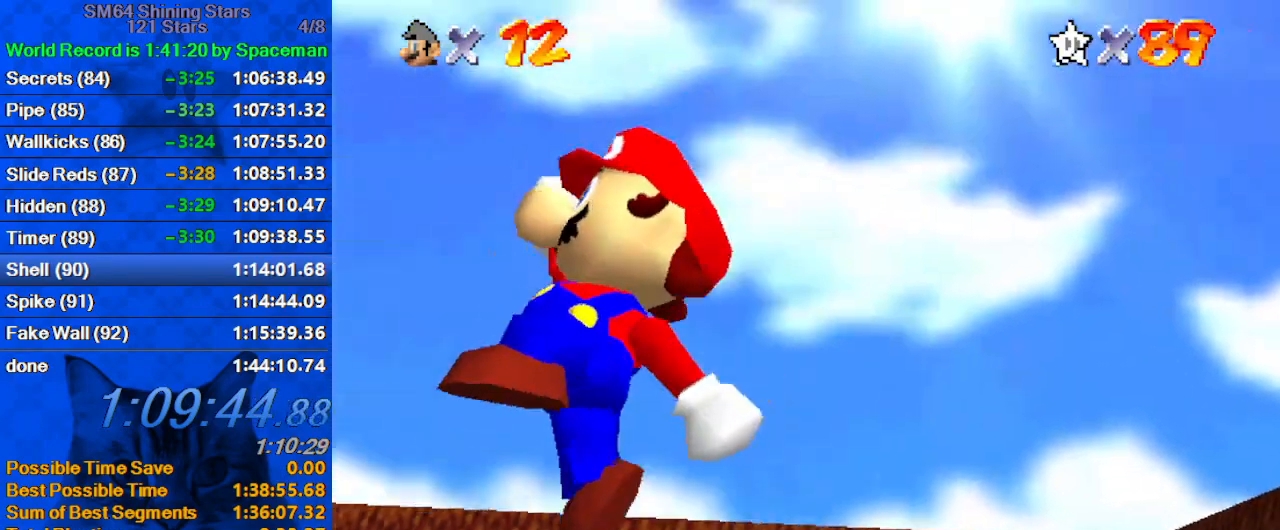
{"keys": ["left", "up"], "events": [[133, "up", "down"], [167, "ctrl", "down"], [267, "shift", "down"], [300, "ctrl", "up"], [467, "shift", "up"]]}
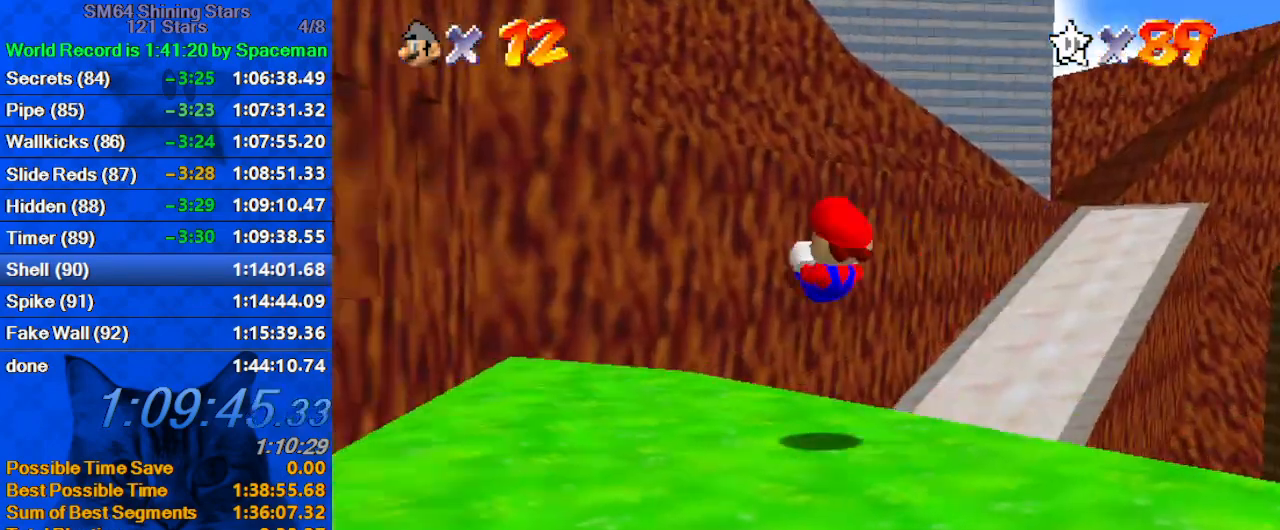
{"keys": ["up", "w"], "events": [[33, "left", "up"], [133, "left", "down"], [267, "left", "up"], [400, "w", "down"]]}
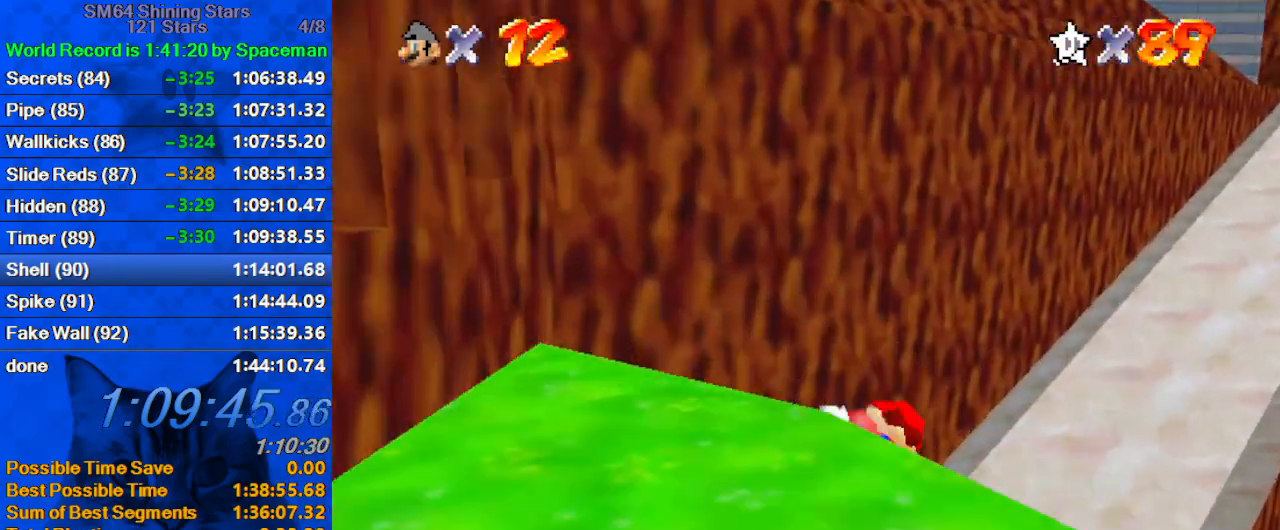
{"keys": ["left", "up"], "events": [[100, "w", "up"], [267, "left", "down"]]}
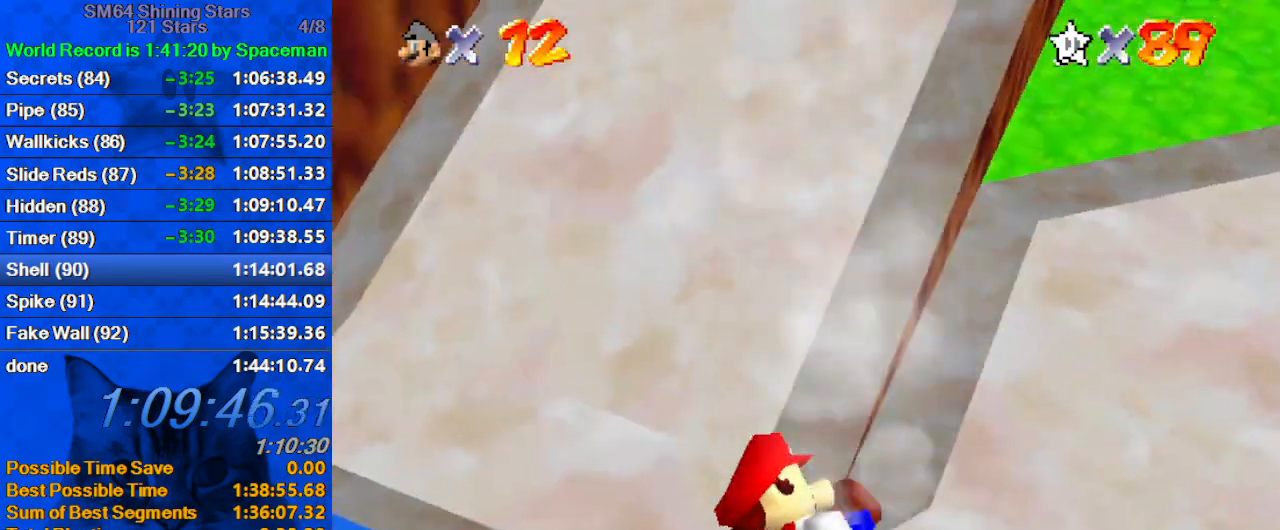
{"keys": ["shift", "up"], "events": [[167, "left", "up"], [300, "shift", "down"]]}
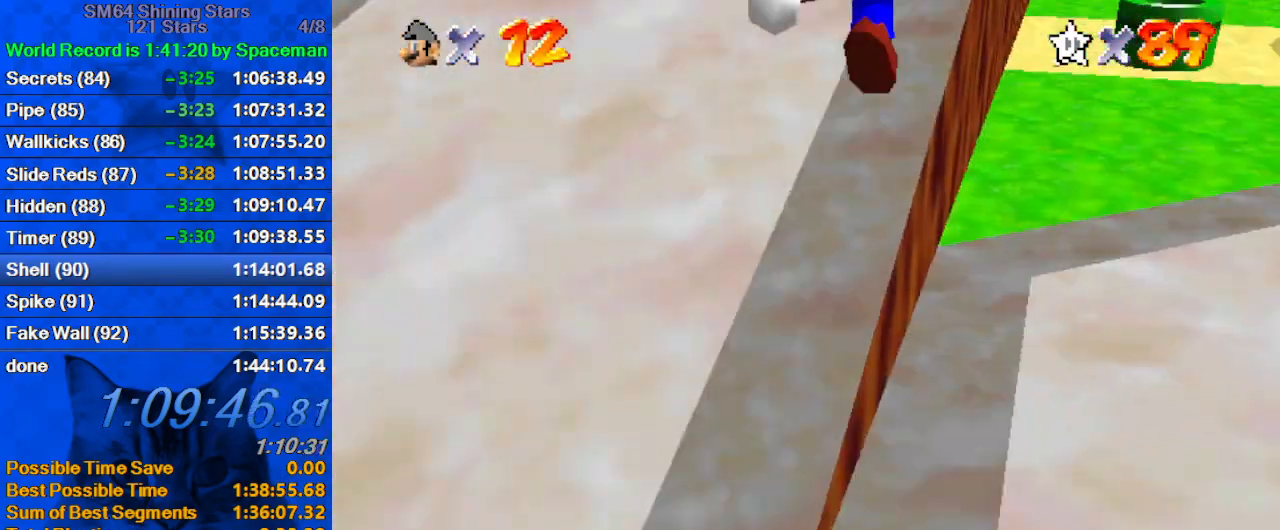
{"keys": ["shift", "up"], "events": []}
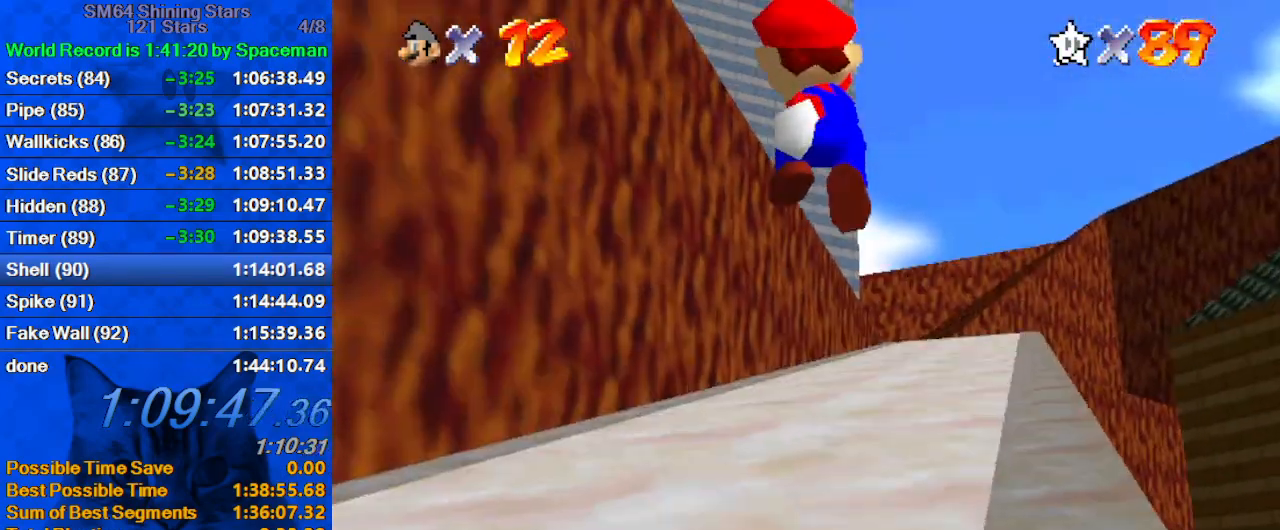
{"keys": ["shift", "up"], "events": [[167, "shift", "up"], [267, "shift", "down"]]}
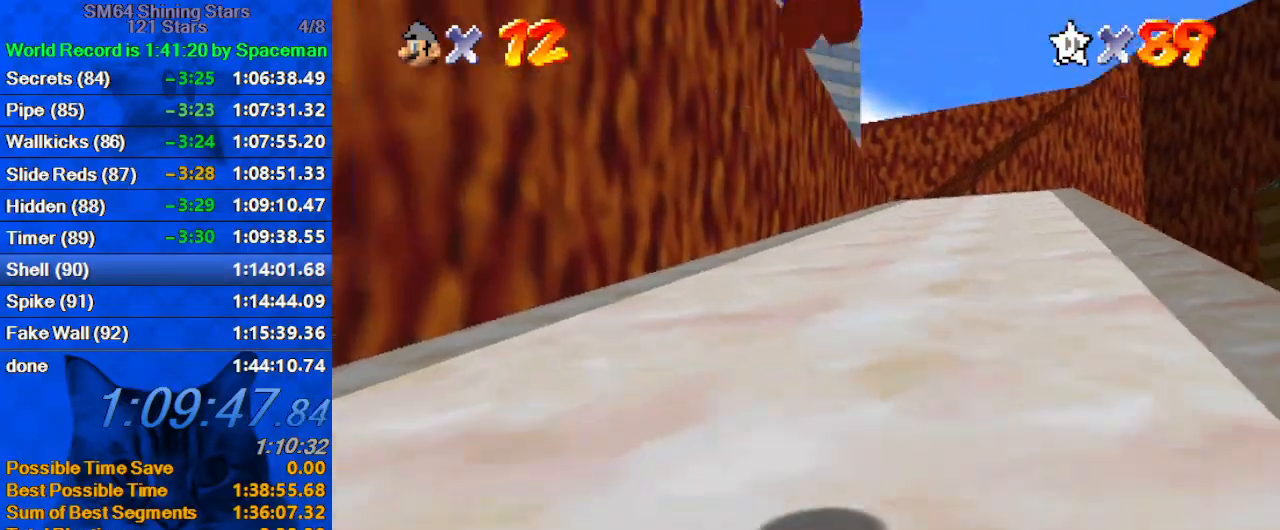
{"keys": ["up"], "events": [[333, "right", "down"], [467, "right", "up"], [467, "shift", "up"]]}
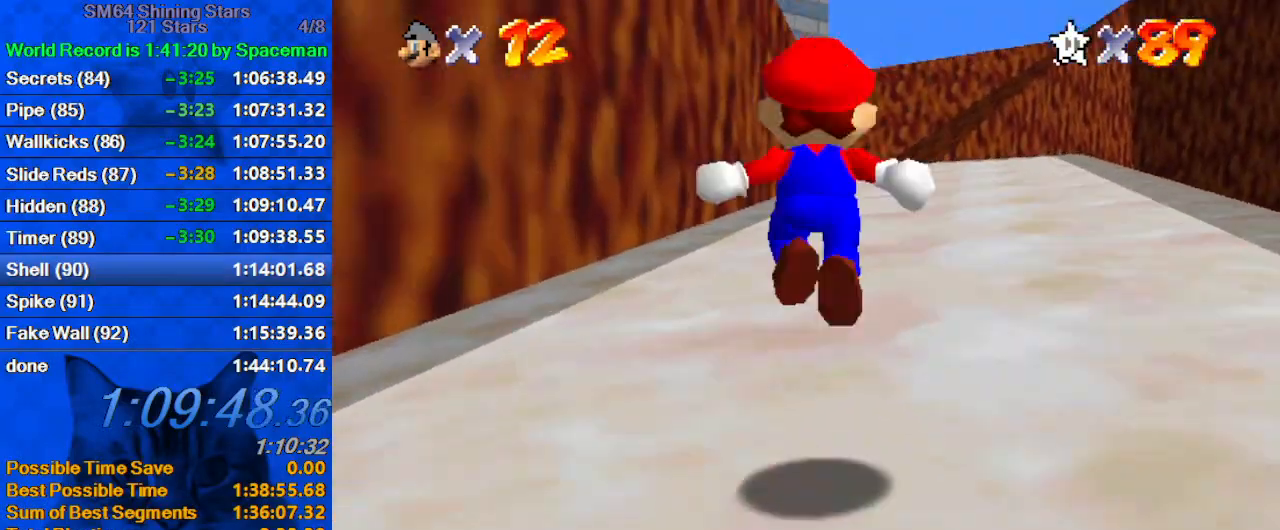
{"keys": ["d", "s", "up"], "events": [[167, "shift", "down"], [400, "shift", "up"], [500, "d", "down"], [500, "s", "down"]]}
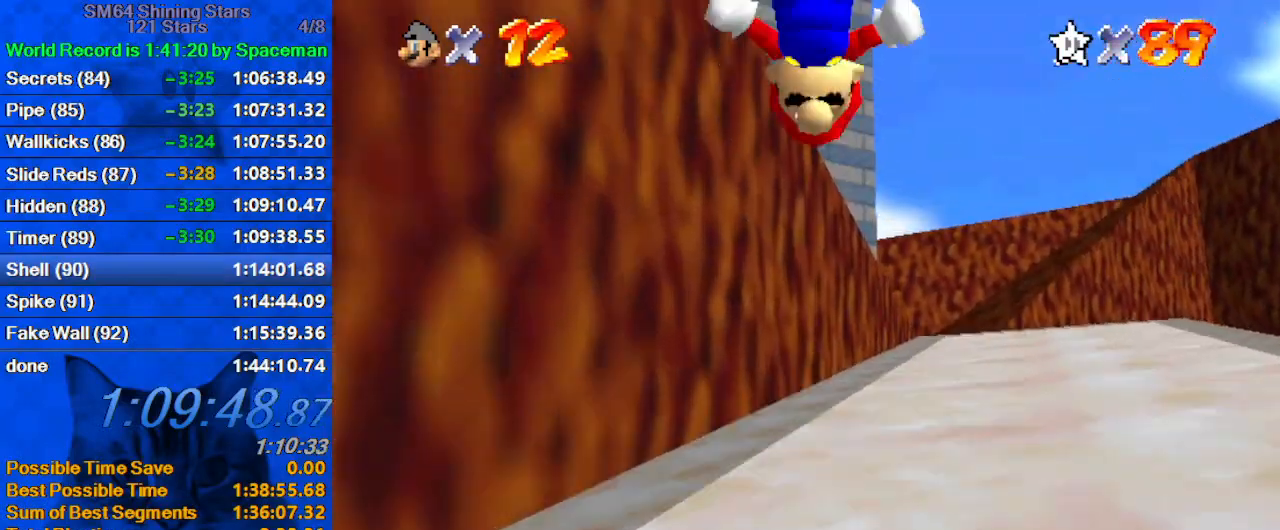
{"keys": ["right", "up"], "events": [[133, "d", "up"], [133, "s", "up"], [167, "d", "down"], [233, "s", "down"], [267, "s", "up"], [333, "d", "up"], [333, "right", "down"], [367, "d", "down"], [367, "s", "down"], [467, "d", "up"], [467, "s", "up"]]}
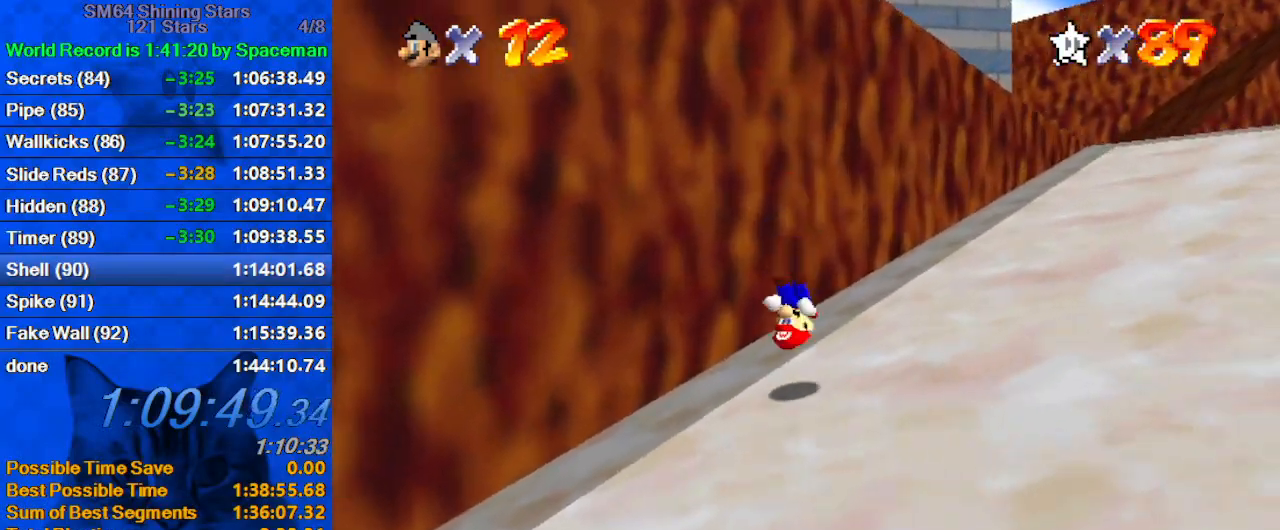
{"keys": ["ctrl", "right", "up"], "events": [[300, "shift", "down"], [333, "shift", "up"], [433, "ctrl", "down"]]}
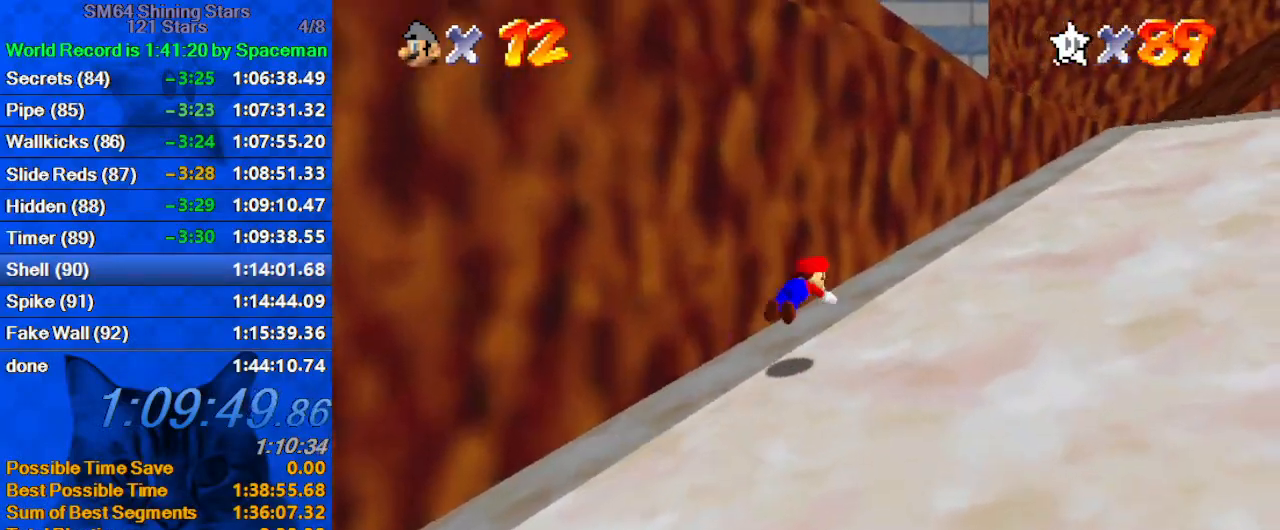
{"keys": ["d", "left"], "events": [[67, "ctrl", "up"], [167, "shift", "down"], [200, "ctrl", "down"], [333, "ctrl", "up"], [333, "shift", "up"], [400, "d", "down"], [400, "up", "up"], [433, "left", "down"], [500, "right", "up"]]}
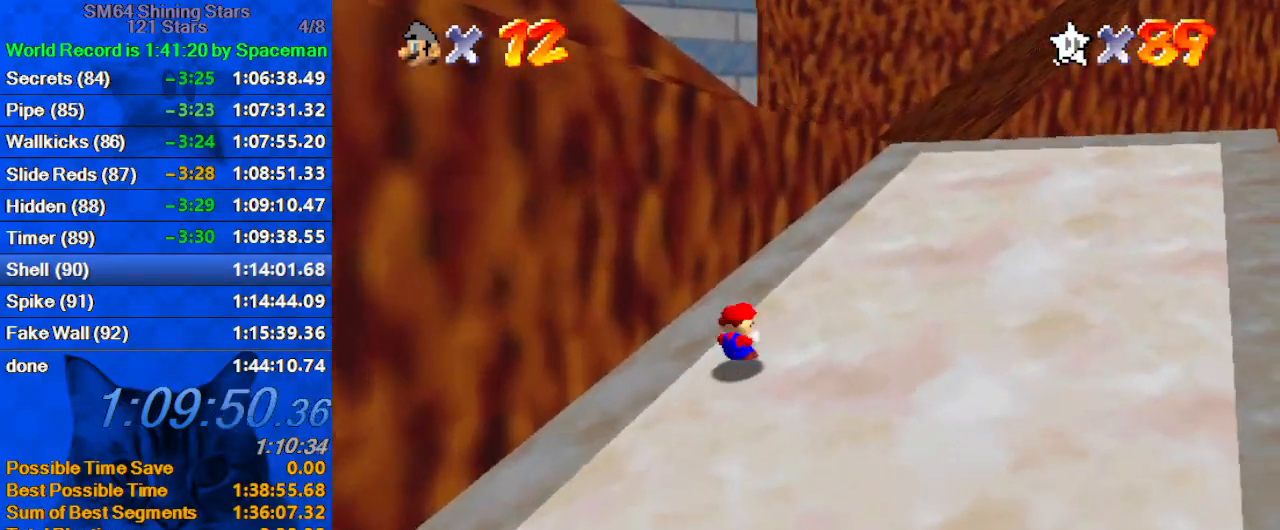
{"keys": ["left", "shift", "up"], "events": [[33, "d", "up"], [133, "shift", "down"], [367, "d", "down"], [400, "w", "down"], [500, "d", "up"], [500, "up", "down"], [500, "w", "up"]]}
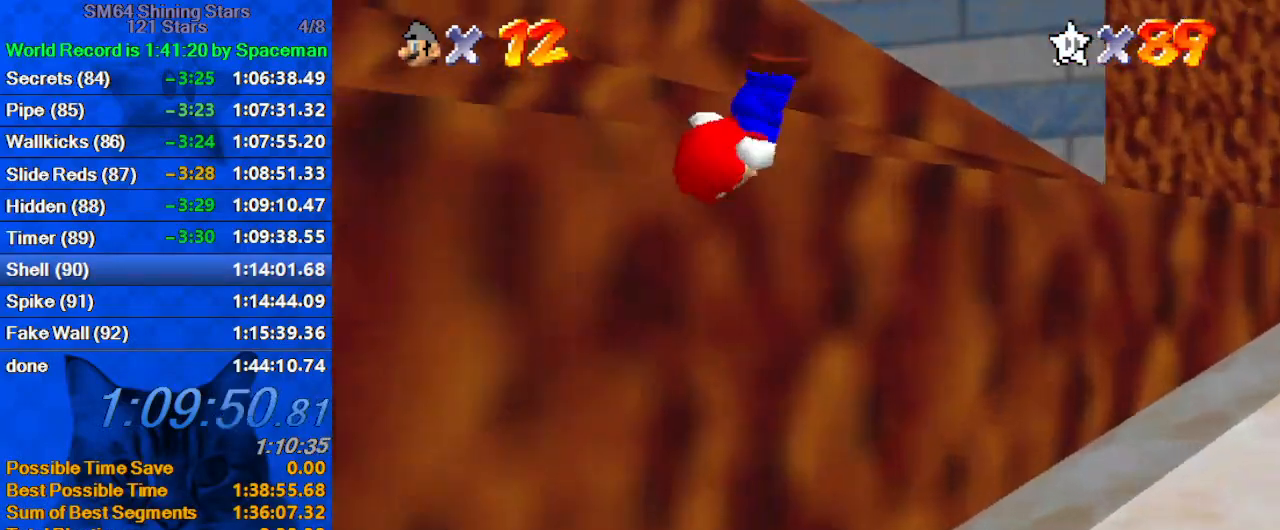
{"keys": ["up", "y"], "events": [[33, "d", "down"], [133, "left", "up"], [133, "shift", "up"], [200, "d", "up"], [433, "left", "down"], [500, "left", "up"], [500, "y", "down"]]}
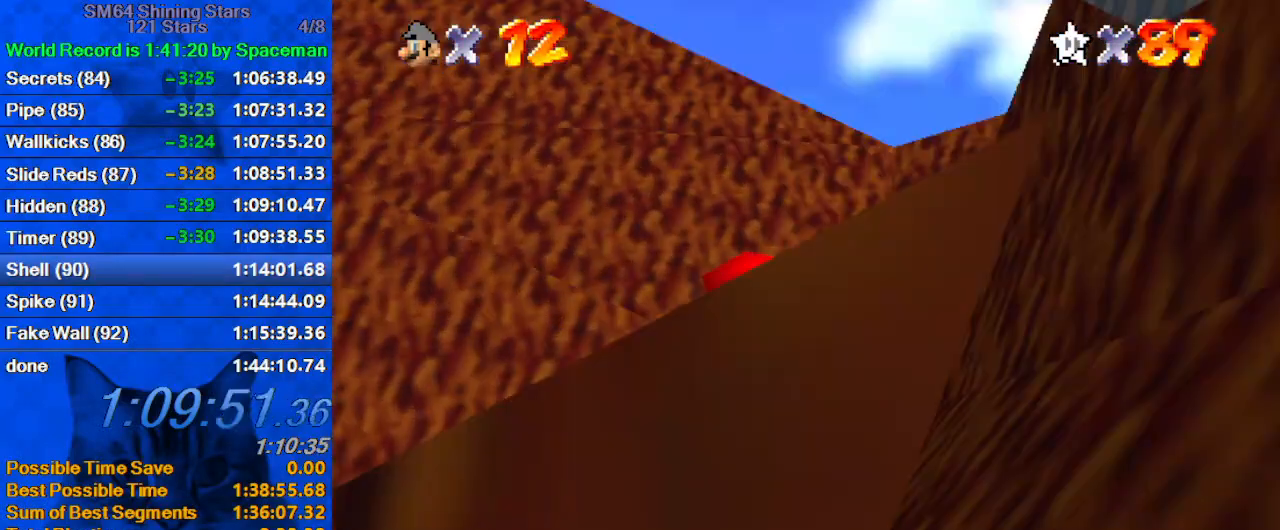
{"keys": ["up"], "events": [[67, "shift", "down"], [167, "y", "up"], [233, "shift", "up"]]}
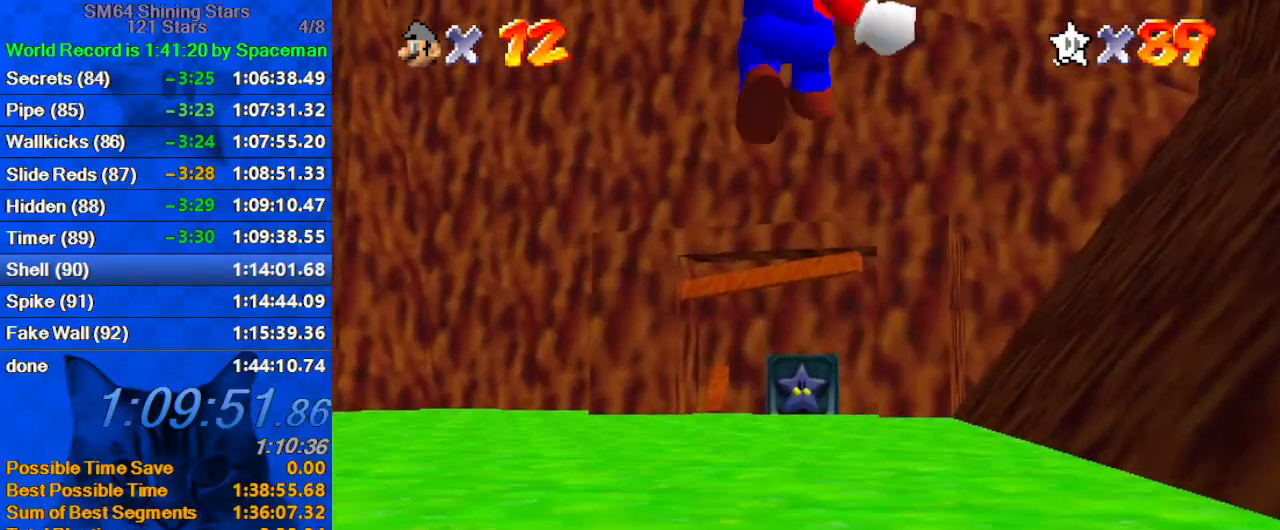
{"keys": ["up"], "events": []}
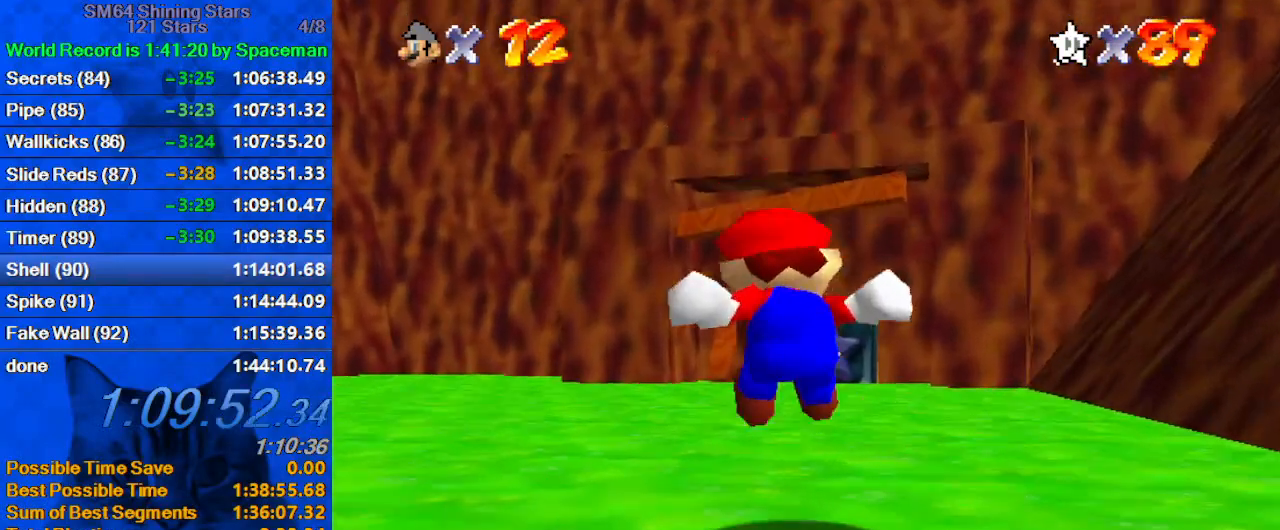
{"keys": ["up"], "events": [[333, "ctrl", "down"], [467, "ctrl", "up"]]}
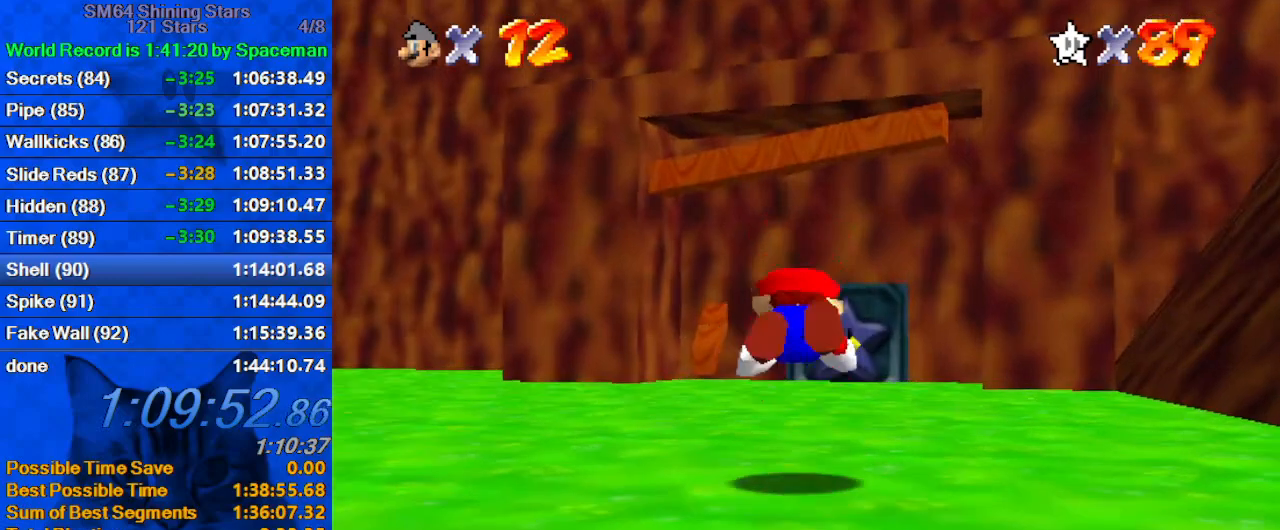
{"keys": ["up"], "events": [[200, "ctrl", "down"], [200, "shift", "down"], [433, "ctrl", "up"], [467, "shift", "up"]]}
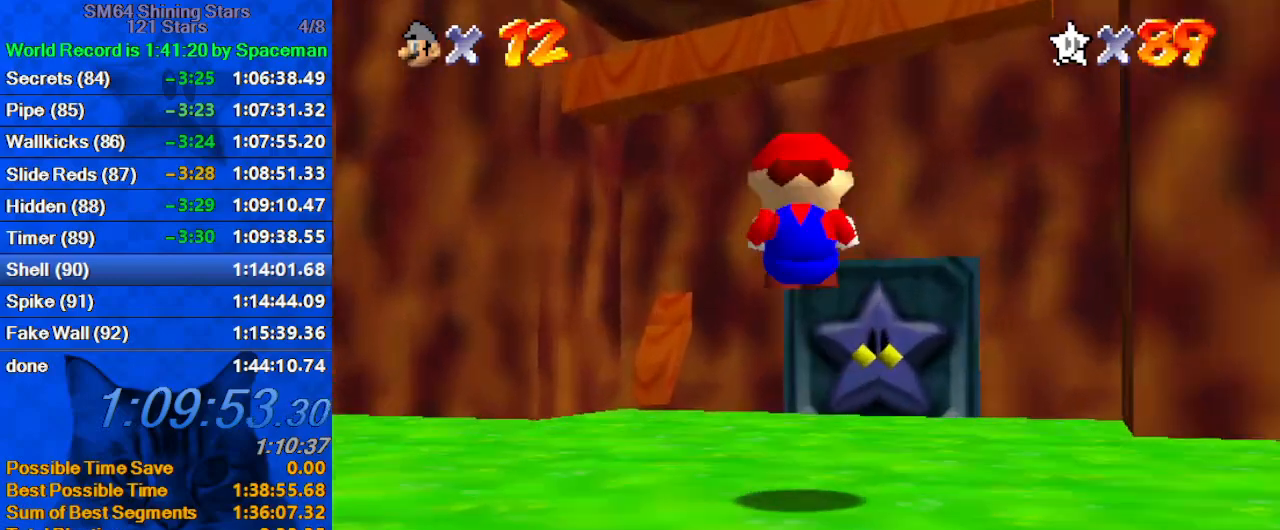
{"keys": ["up"], "events": [[400, "right", "down"], [400, "s", "down"], [433, "right", "up"], [467, "s", "up"]]}
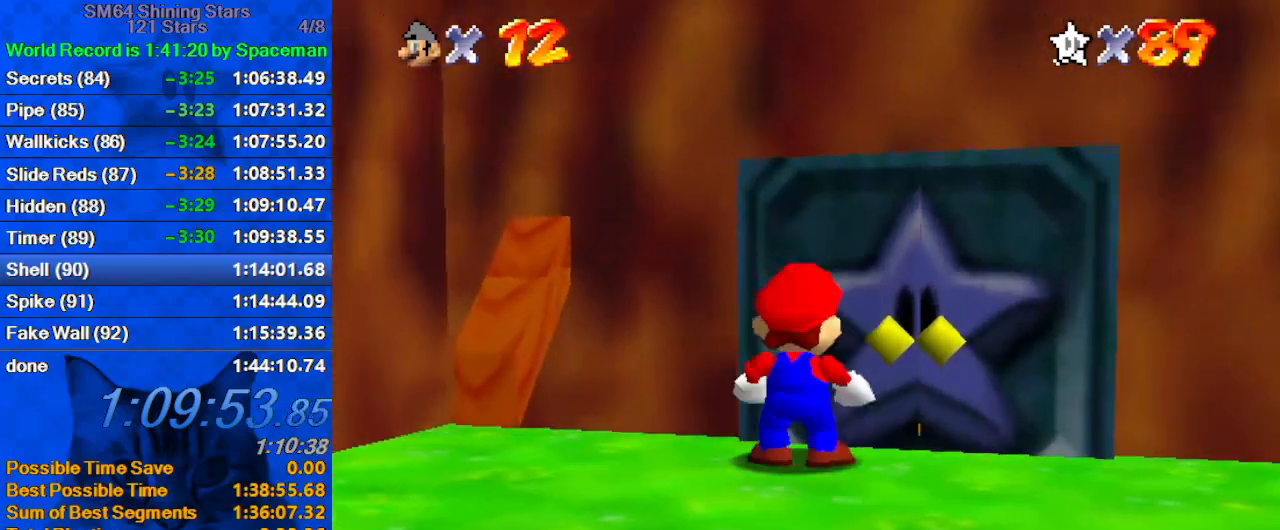
{"keys": [], "events": [[267, "up", "up"]]}
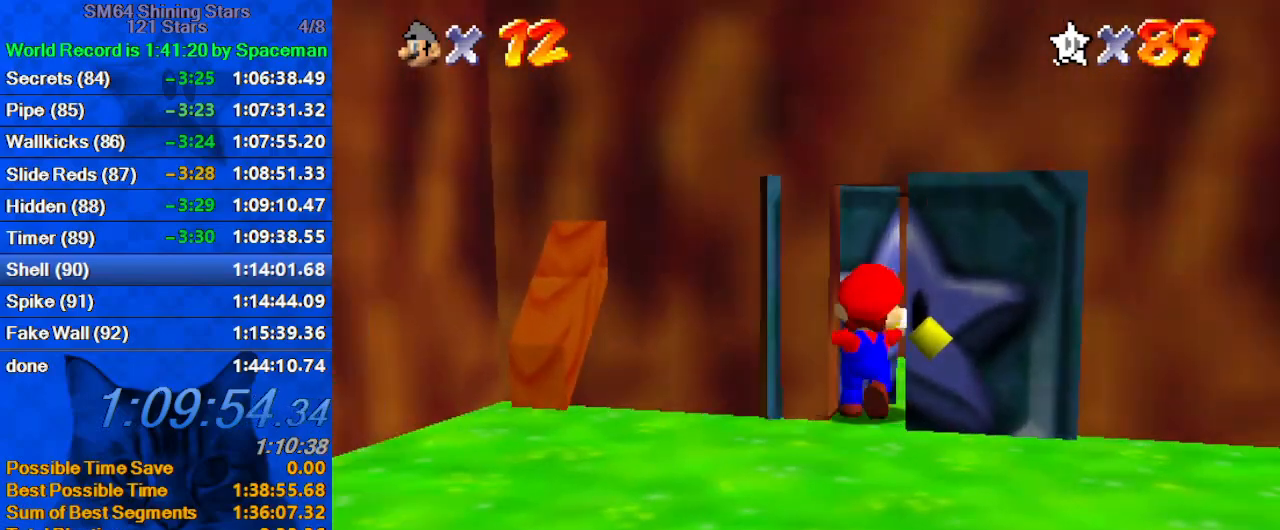
{"keys": [], "events": []}
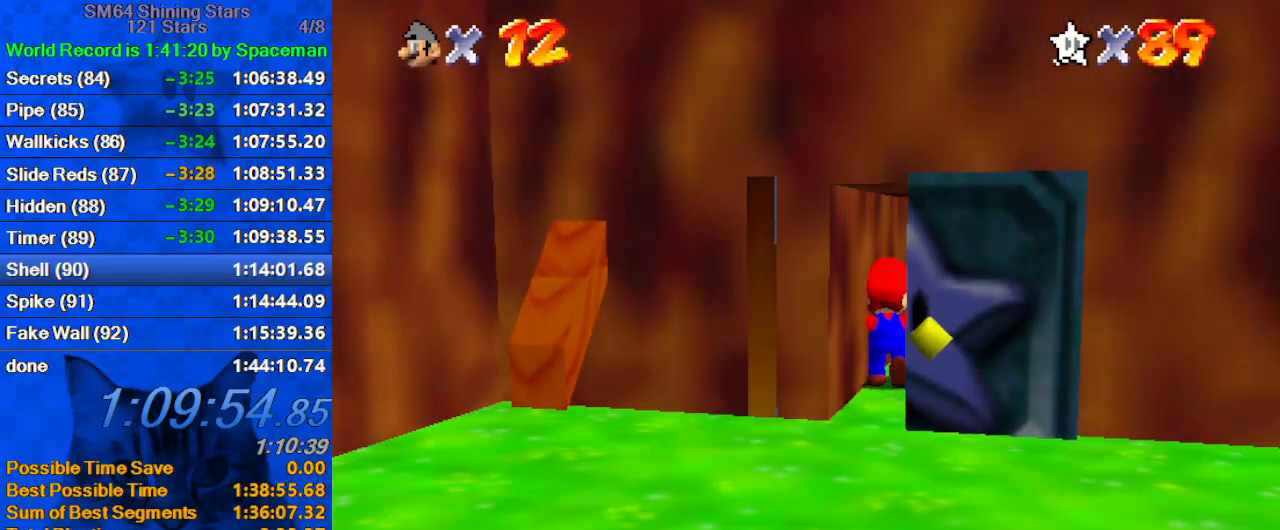
{"keys": [], "events": []}
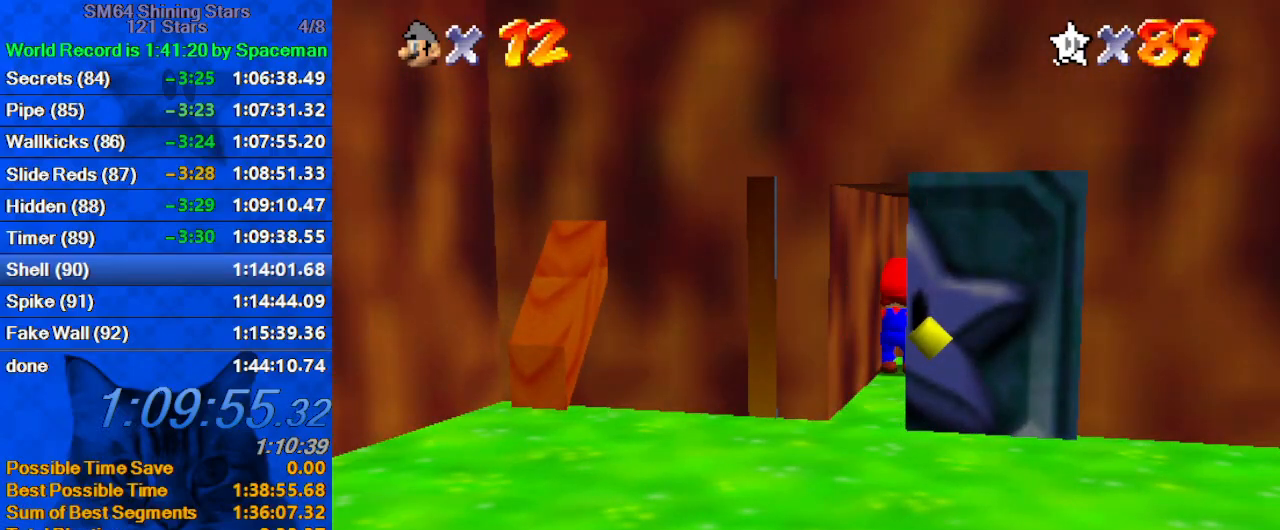
{"keys": [], "events": []}
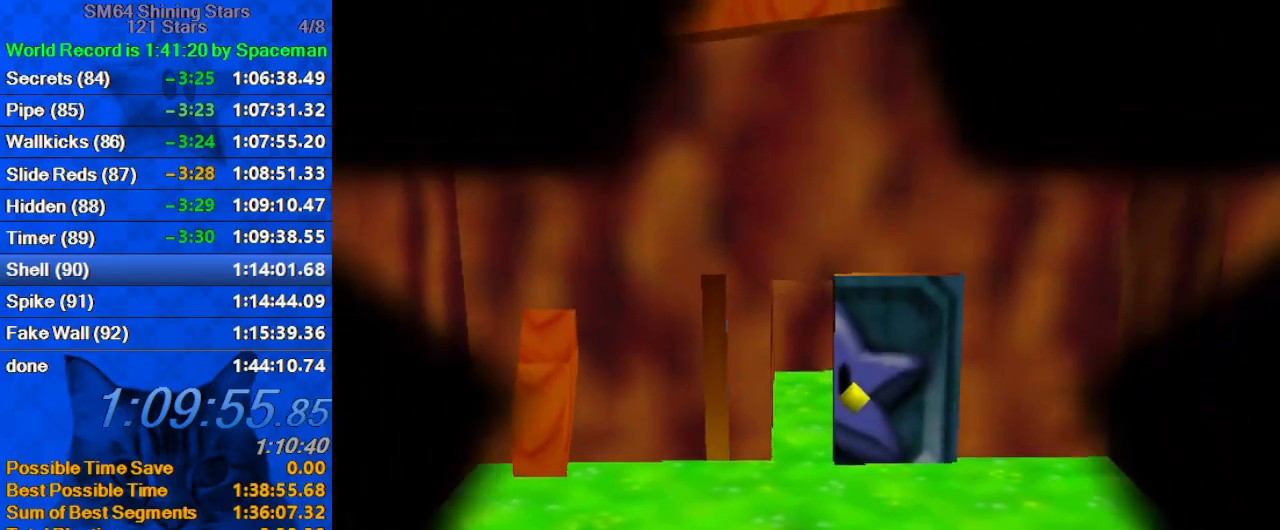
{"keys": [], "events": []}
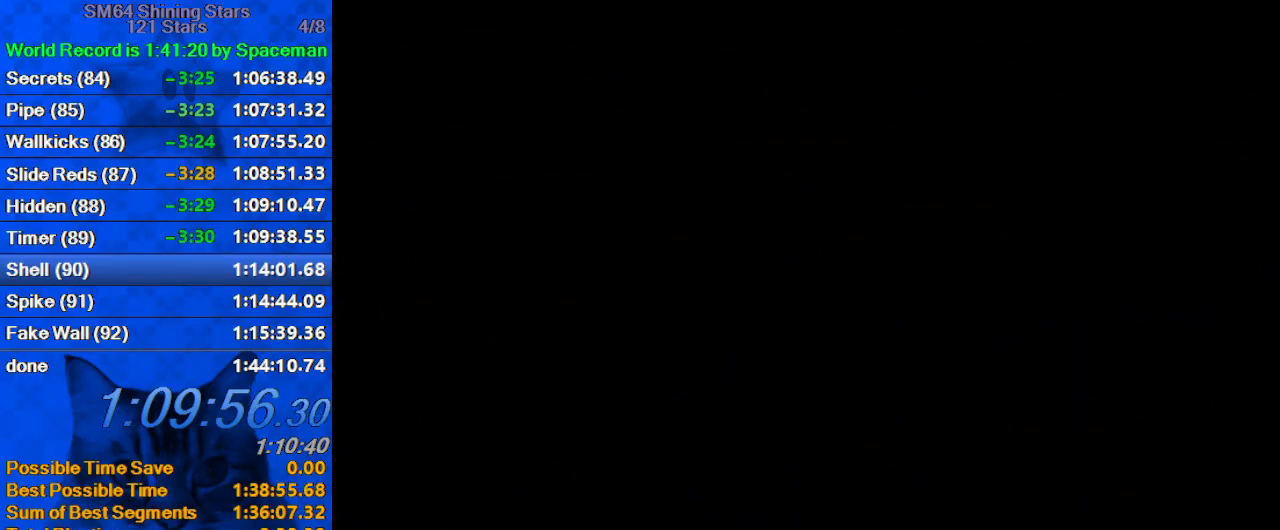
{"keys": ["up", "w"], "events": [[233, "up", "down"], [333, "w", "down"]]}
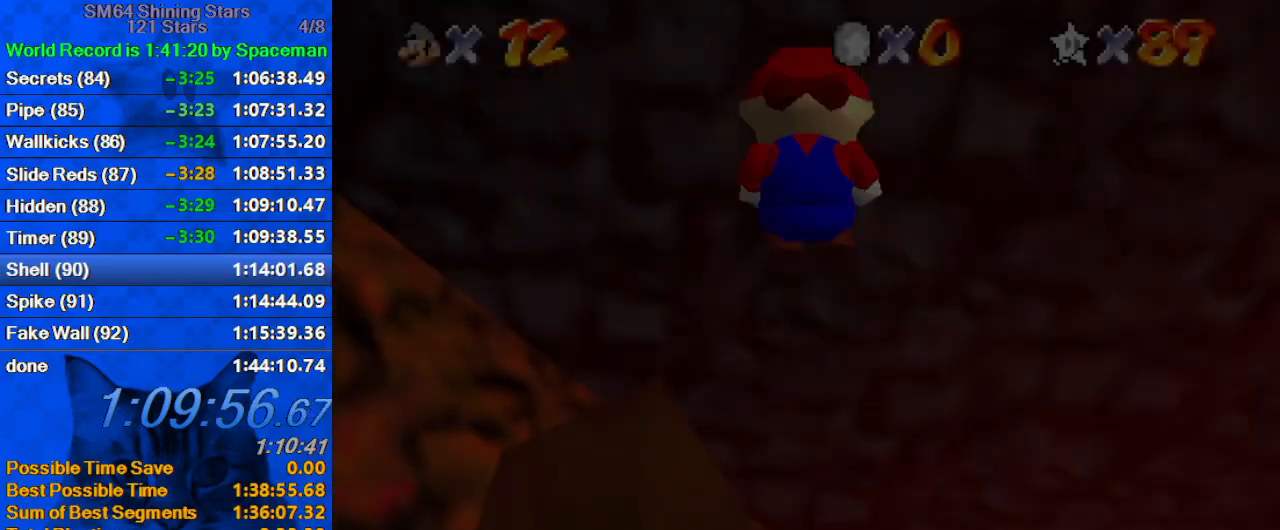
{"keys": ["up"], "events": [[100, "w", "up"]]}
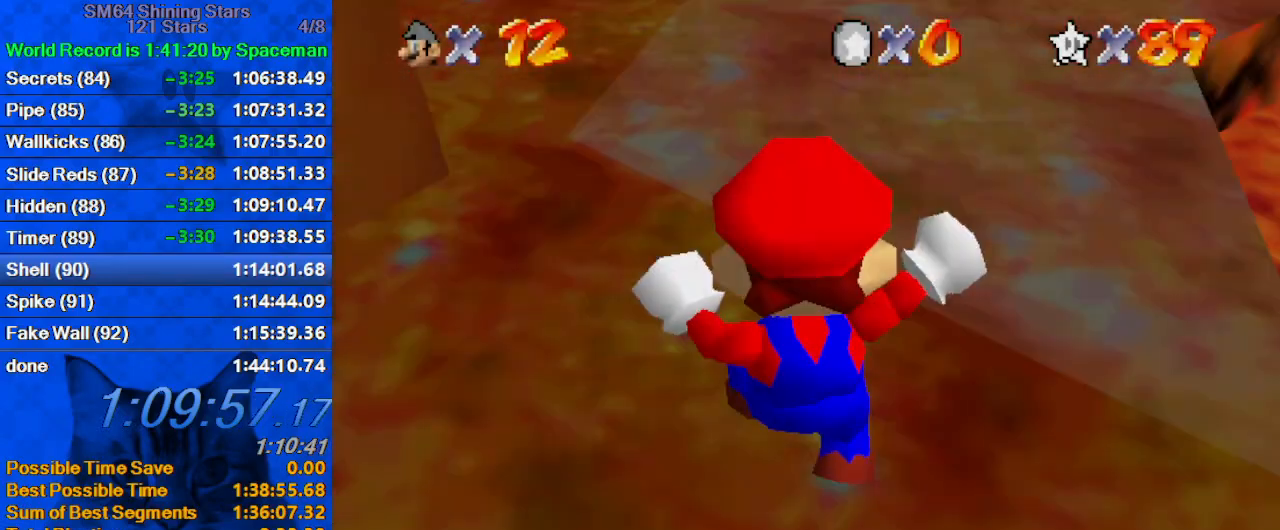
{"keys": ["up"], "events": []}